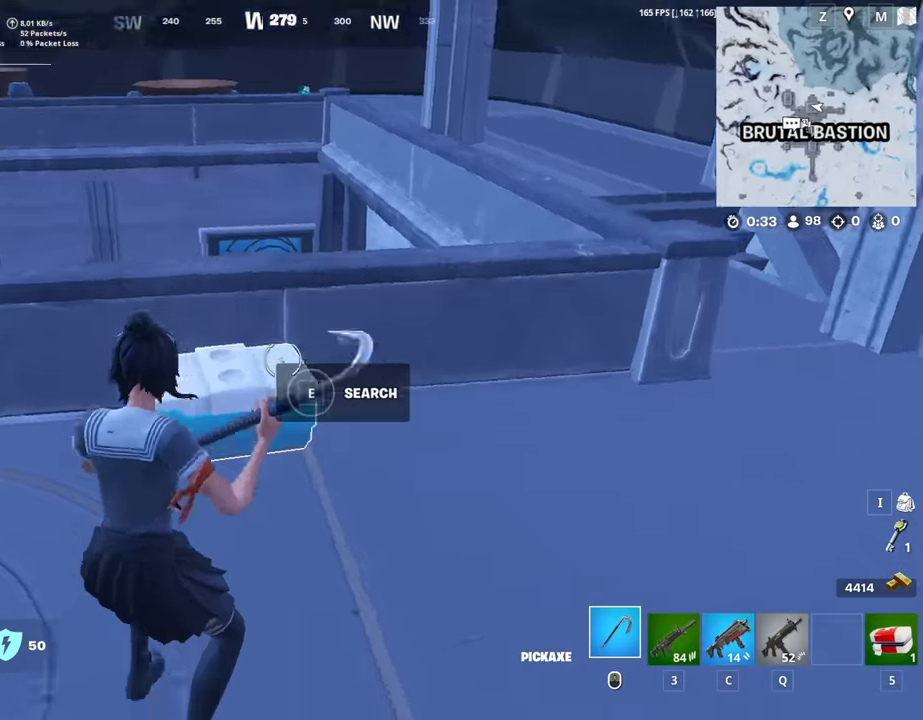
Gameplay with keyboard and mouse; each line is a JSON object with the keys and mouse buttons held at the frame after it. "events" lists presses ("down") and releases ("up") of "1", "2", "3", "4", "5", "a", "alt", "c", "caps_lock", "ctrl", "d", "e", "f", "g", "q", "r", "s", "shift", "space", "t", "tab", "v", "w", "x", "z", "mouse_left", "mouse_wheel" and "mouse_right" between this image and that frame as [ms after this image, input, new state], when the widget could be followed in between. "mouse_left", "mouse_wheel", "mouse_right" = the "left", "wheel", "right" buttons of the "mouse" list. No other keys are recorded. "wheel" means that the mouse wheel is clicked or scrolled. "mouse_move" is the direction in which the mouse moves at that frame (one of eight, or "still"), when it could be read.
{"keys": ["a", "s"], "mouse": [], "mouse_move": "left", "events": [[200, "mouse_left", "up"], [200, "q", "down"], [250, "q", "up"], [300, "d", "down"], [300, "w", "up"], [333, "mouse_wheel", "down"], [433, "s", "down"], [483, "a", "down"], [483, "d", "up"], [483, "mouse_wheel", "up"]]}
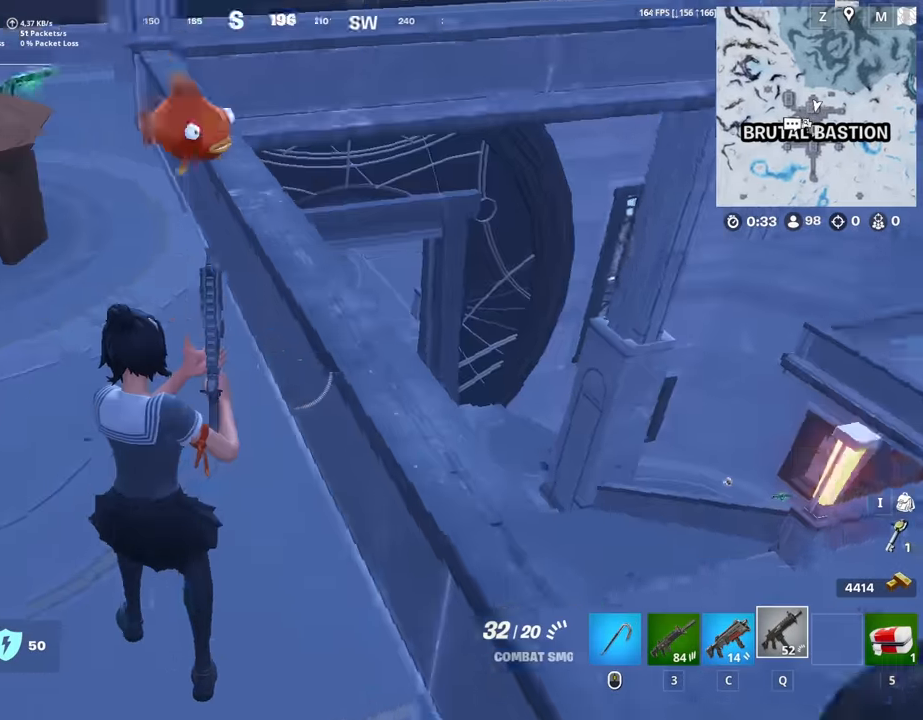
{"keys": ["a", "w"], "mouse": [], "mouse_move": "left", "events": [[117, "s", "up"], [217, "w", "down"], [350, "space", "down"], [500, "space", "up"]]}
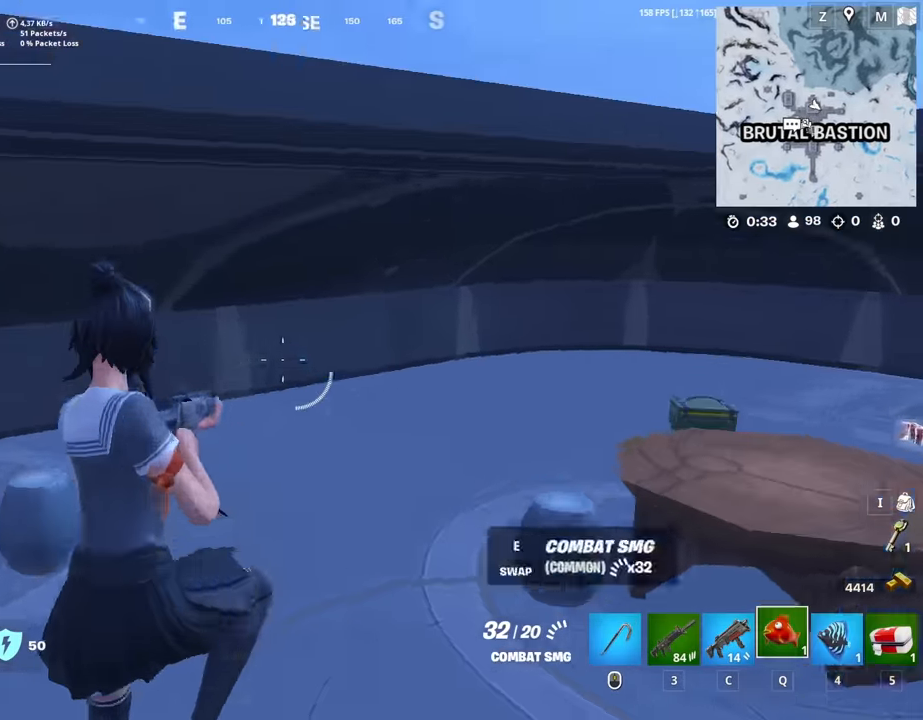
{"keys": ["d"], "mouse": [], "mouse_move": "right", "events": [[83, "4", "down"], [133, "4", "up"], [133, "a", "up"], [183, "a", "down"], [233, "a", "up"], [283, "d", "down"], [283, "w", "up"]]}
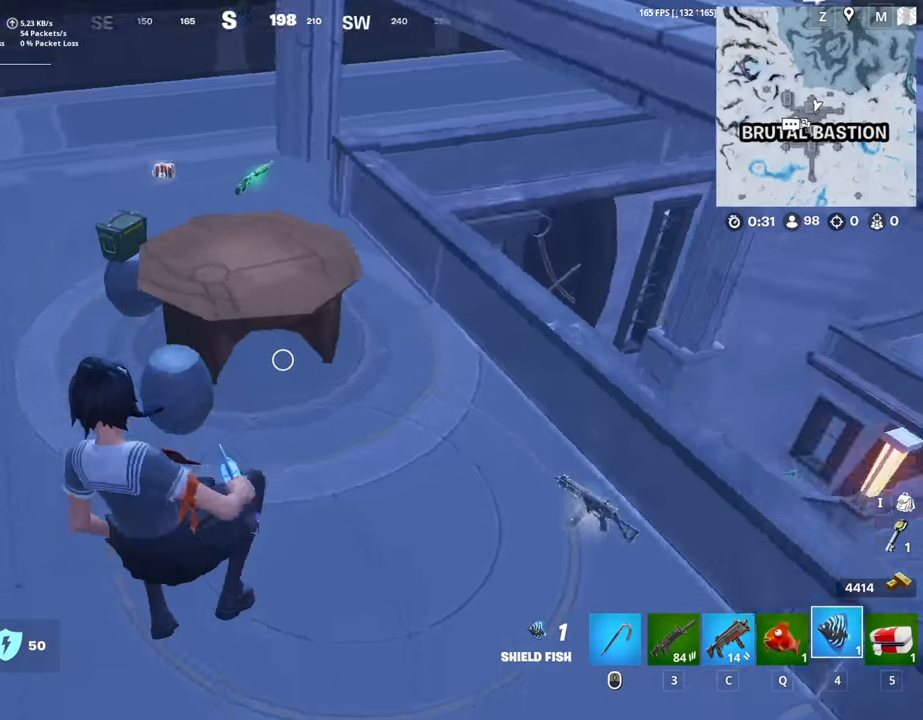
{"keys": [], "mouse": [], "mouse_move": "still", "events": [[250, "mouse_left", "down"], [300, "mouse_left", "up"], [333, "ctrl", "down"], [333, "d", "up"], [383, "ctrl", "up"], [383, "mouse_left", "down"], [433, "mouse_left", "up"]]}
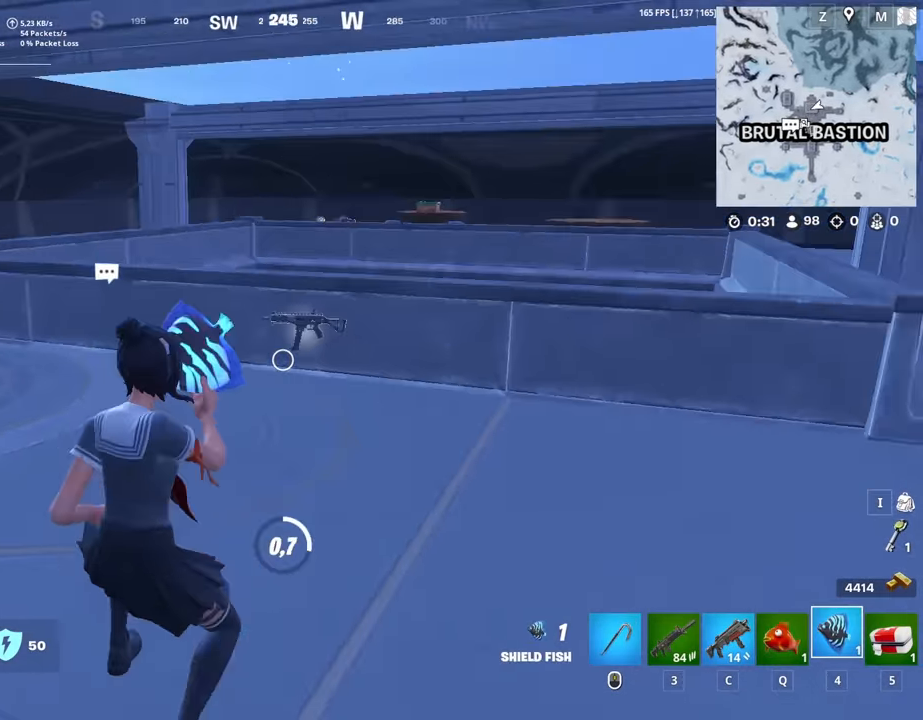
{"keys": ["alt"], "mouse": [], "mouse_move": "still", "events": [[83, "alt", "down"]]}
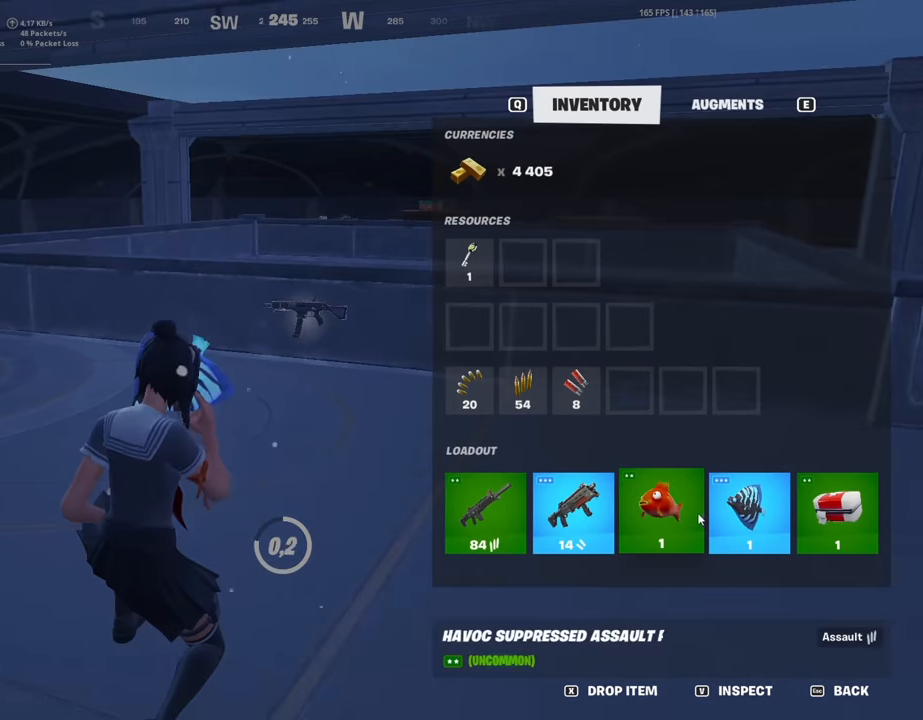
{"keys": ["alt"], "mouse": [], "mouse_move": "still", "events": [[284, "mouse_left", "down"], [417, "mouse_left", "up"]]}
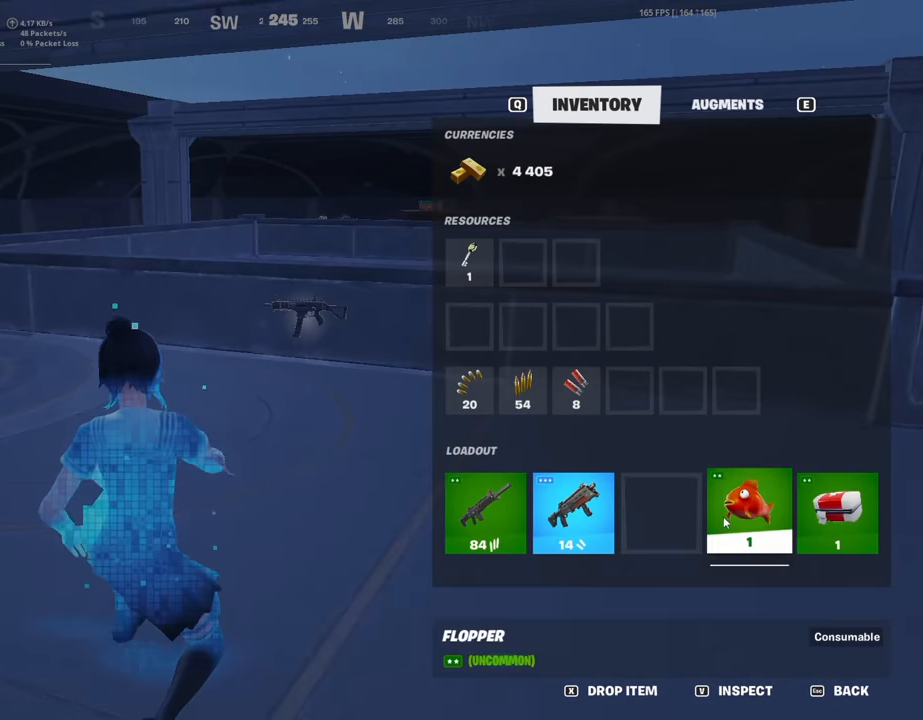
{"keys": ["w"], "mouse": [], "mouse_move": "still", "events": [[17, "w", "down"], [67, "alt", "up"], [150, "ctrl", "down"], [150, "mouse_wheel", "down"], [200, "d", "down"], [250, "ctrl", "up"], [300, "mouse_wheel", "up"], [384, "d", "up"]]}
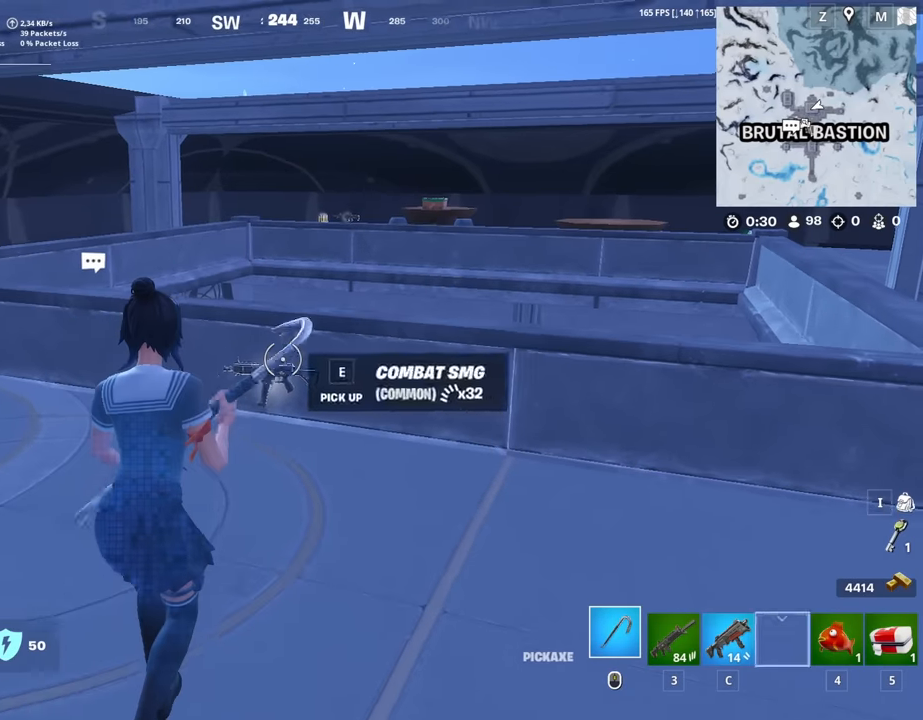
{"keys": ["space", "w"], "mouse": [], "mouse_move": "down", "events": [[34, "mouse_wheel", "down"], [167, "mouse_wheel", "up"], [217, "q", "down"], [267, "q", "up"], [317, "d", "down"], [400, "d", "up"], [450, "space", "down"]]}
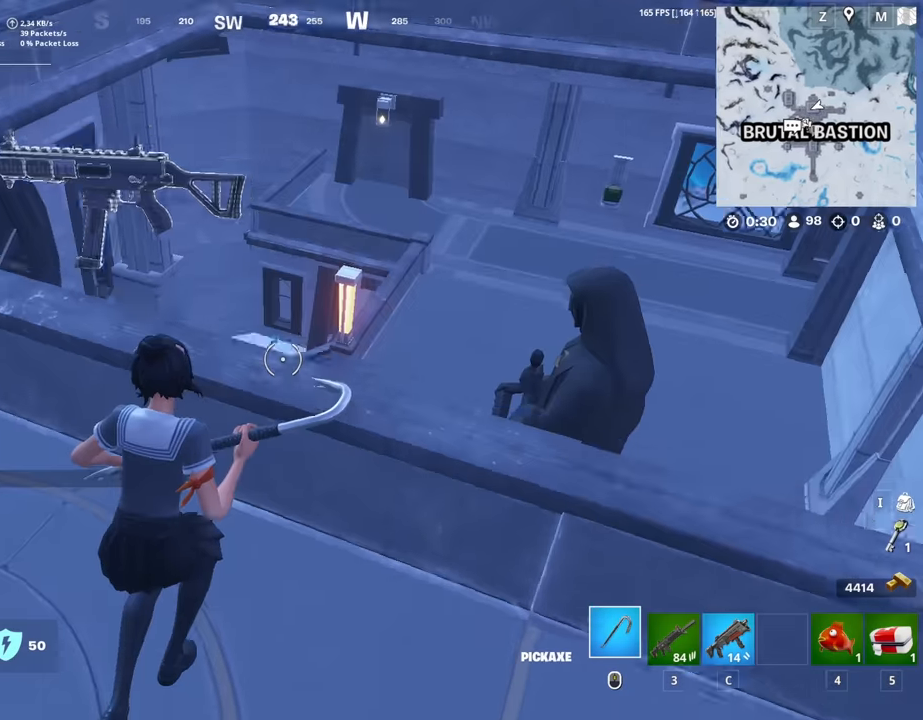
{"keys": ["a", "d", "w"], "mouse": [], "mouse_move": "still", "events": [[50, "d", "down"], [100, "space", "up"], [234, "a", "down"], [234, "d", "up"], [334, "w", "up"], [467, "d", "down"], [467, "w", "down"]]}
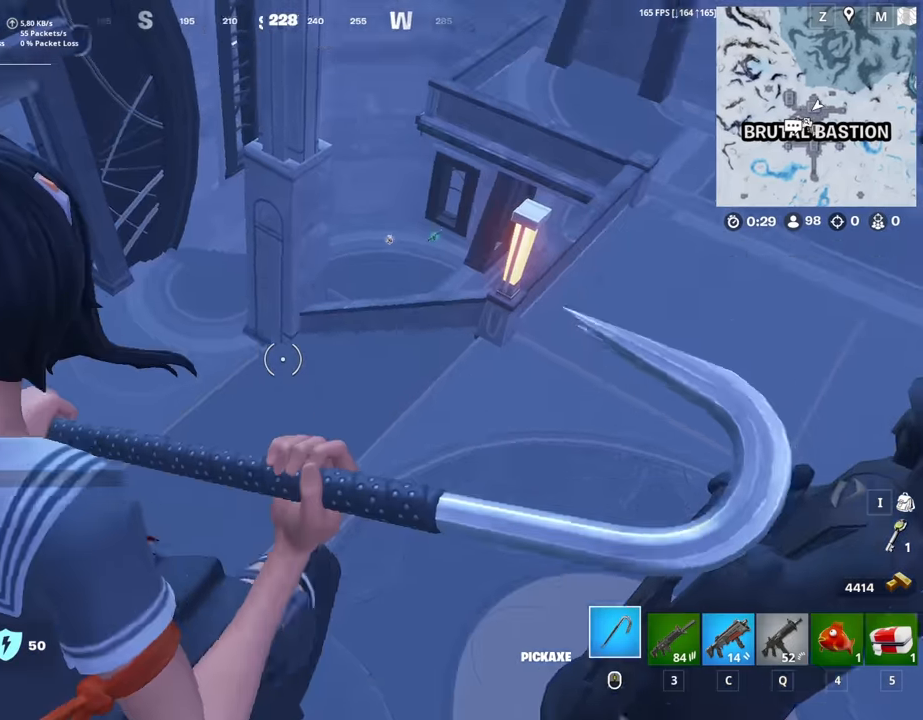
{"keys": ["w"], "mouse": [], "mouse_move": "still", "events": [[17, "a", "up"], [17, "d", "up"], [250, "q", "down"], [300, "q", "up"]]}
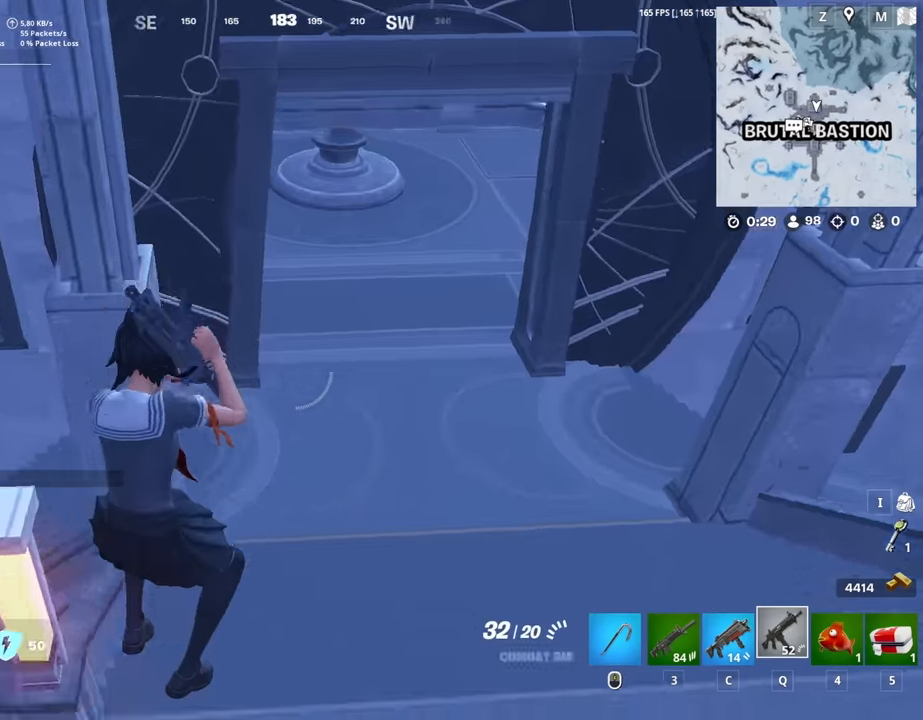
{"keys": ["d", "w"], "mouse": [], "mouse_move": "still", "events": [[84, "v", "down"], [167, "v", "up"], [450, "d", "down"]]}
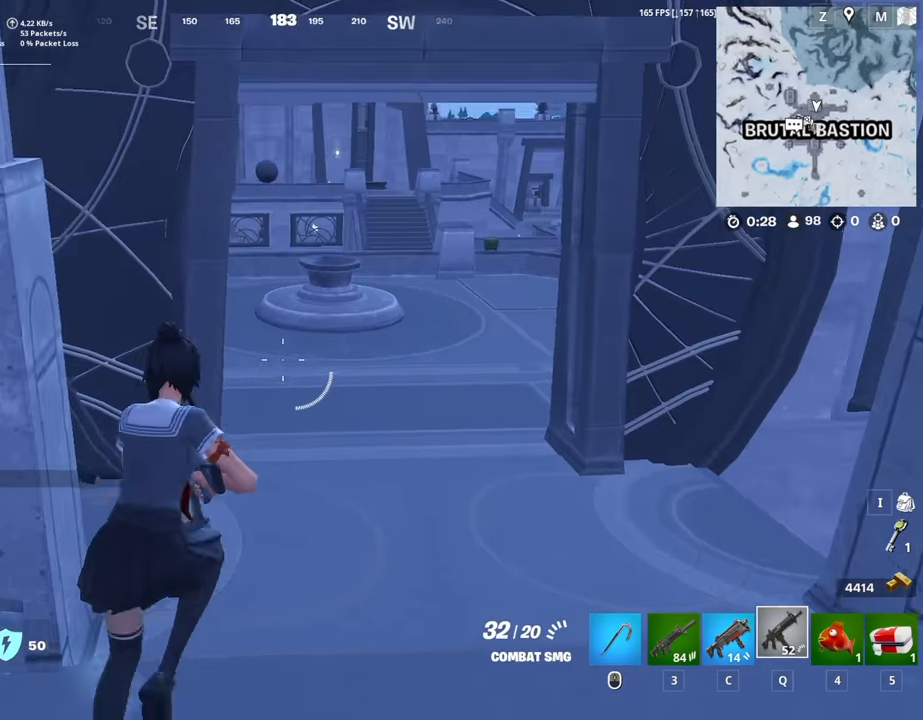
{"keys": ["w"], "mouse": [], "mouse_move": "still", "events": [[184, "d", "up"], [417, "3", "down"], [467, "3", "up"]]}
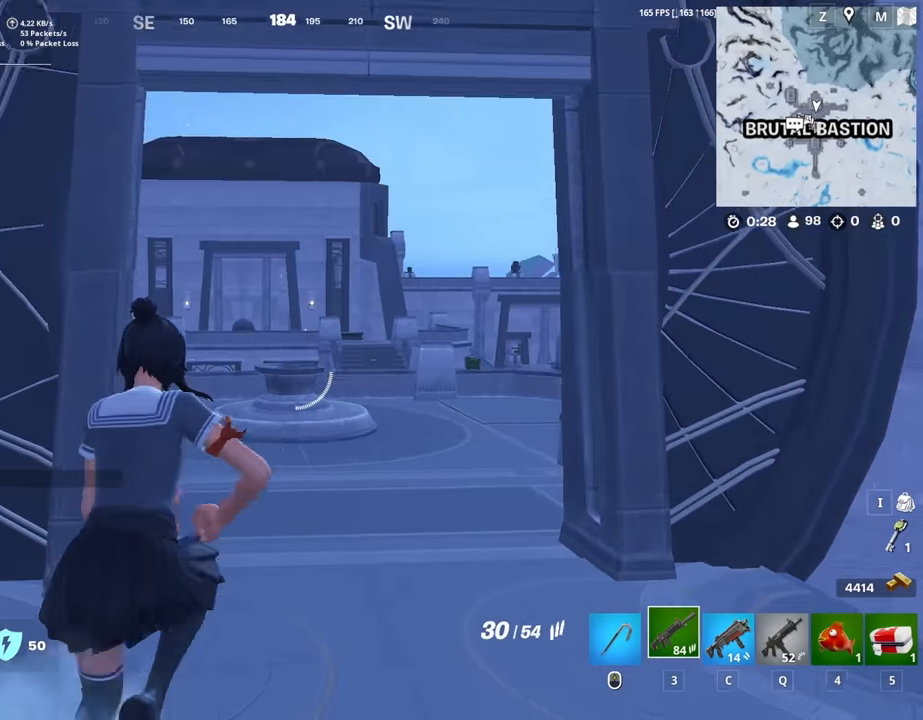
{"keys": ["a", "r", "w"], "mouse": [], "mouse_move": "right", "events": [[117, "d", "down"], [200, "a", "down"], [200, "d", "up"], [250, "space", "down"], [300, "a", "up"], [334, "r", "down"], [334, "space", "up"], [384, "a", "down"], [384, "r", "up"], [483, "r", "down"]]}
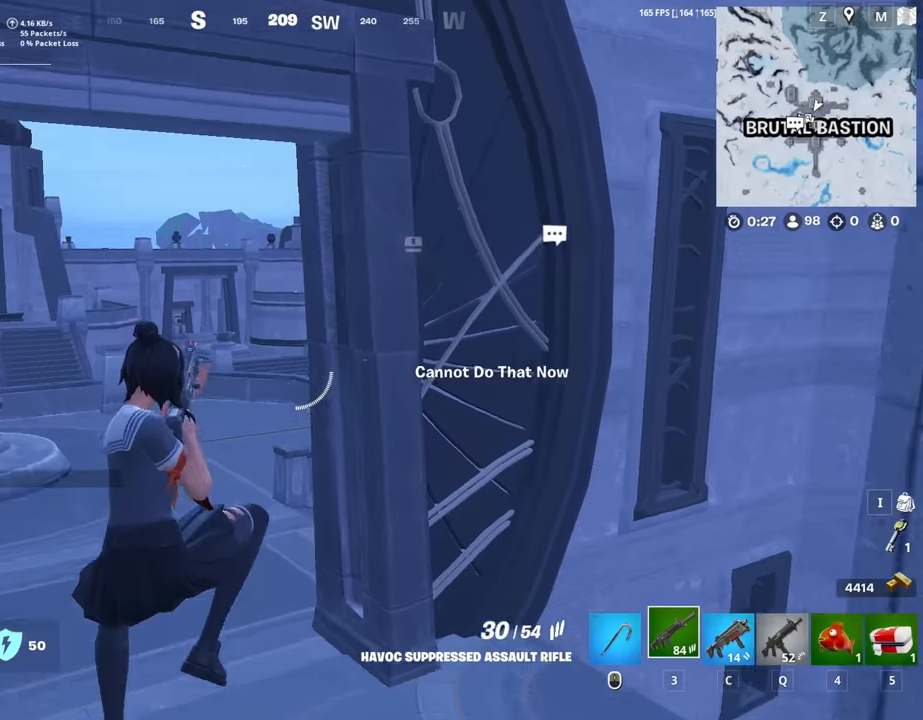
{"keys": ["a", "w"], "mouse": ["wheel"], "mouse_move": "still", "events": [[83, "r", "up"], [117, "r", "down"], [267, "r", "up"], [450, "mouse_wheel", "down"]]}
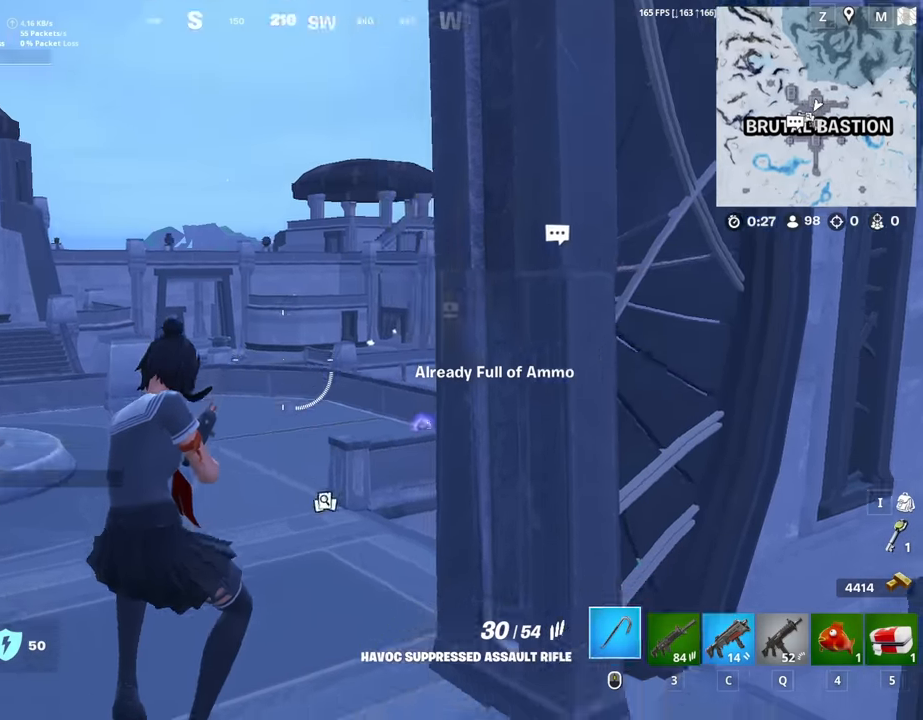
{"keys": ["w"], "mouse": [], "mouse_move": "right", "events": [[50, "a", "up"], [50, "mouse_wheel", "up"], [83, "c", "down"], [133, "c", "up"], [233, "v", "down"], [333, "v", "up"]]}
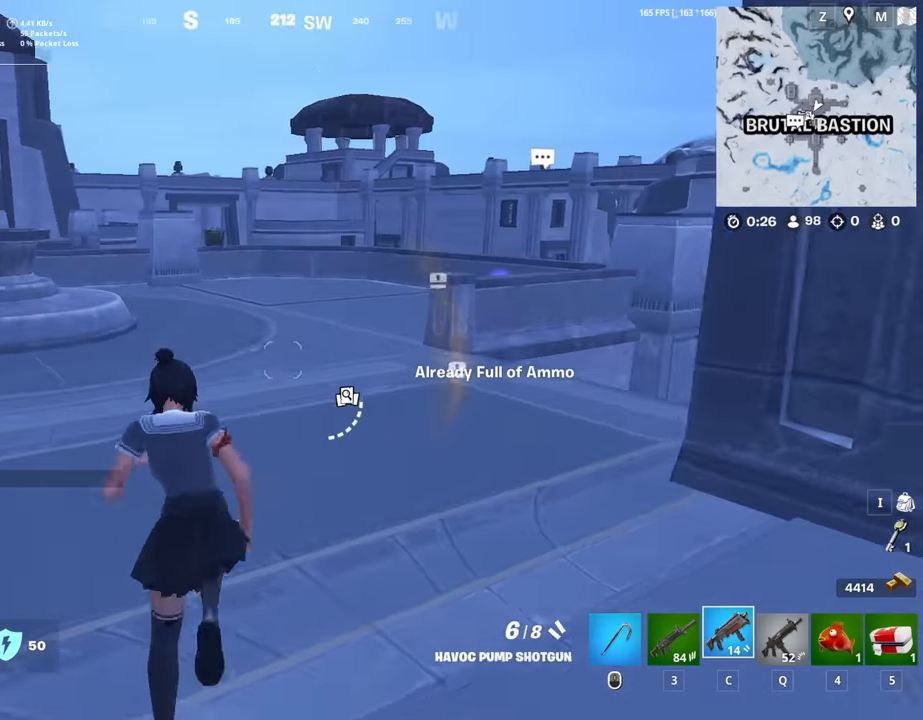
{"keys": ["w"], "mouse": [], "mouse_move": "still", "events": [[17, "a", "down"], [250, "a", "up"], [300, "d", "down"], [483, "d", "up"]]}
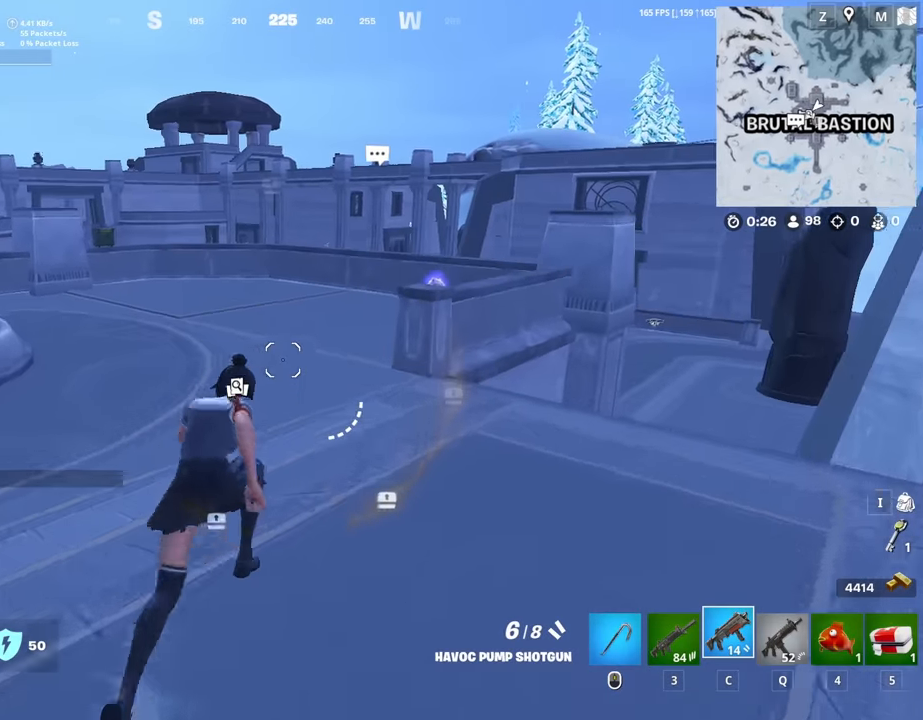
{"keys": ["d", "w"], "mouse": [], "mouse_move": "right", "events": [[317, "mouse_wheel", "down"], [350, "mouse_wheel", "up"], [400, "d", "down"]]}
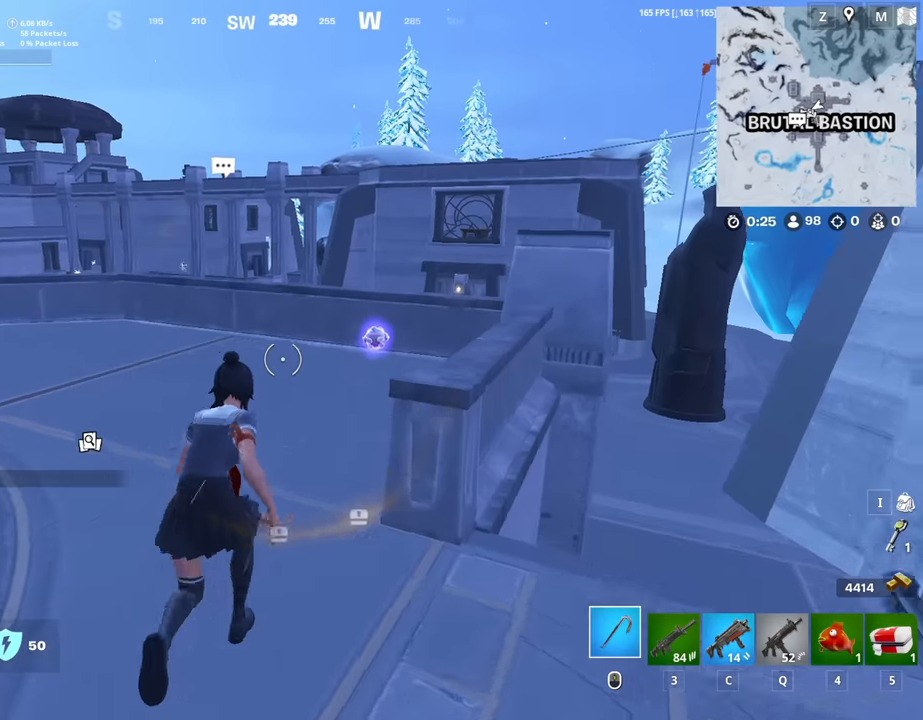
{"keys": ["4", "w"], "mouse": [], "mouse_move": "down-right", "events": [[233, "q", "down"], [283, "d", "up"], [333, "q", "up"], [417, "4", "down"]]}
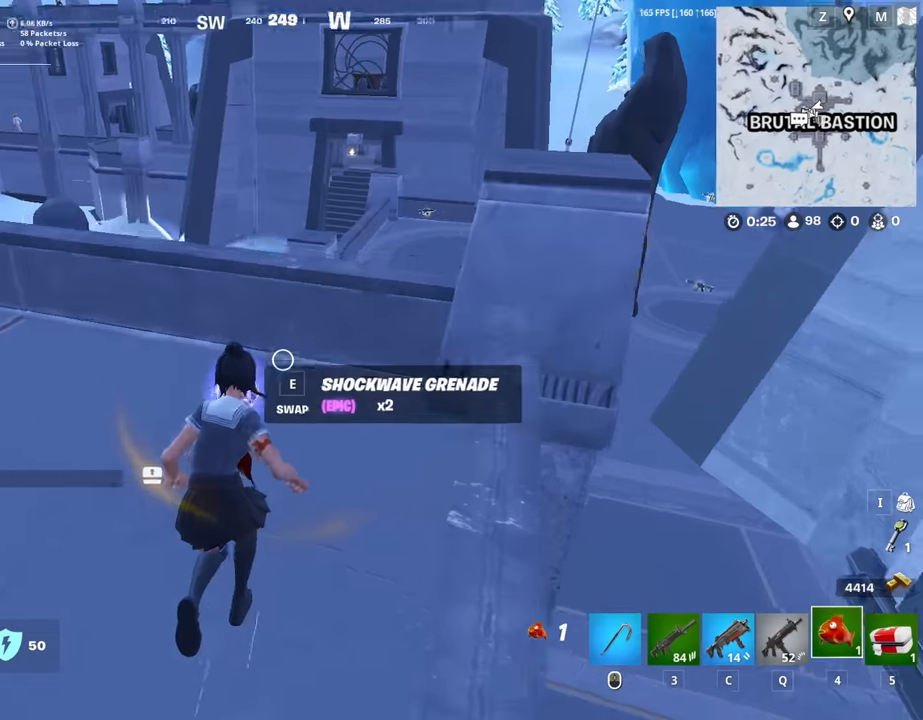
{"keys": ["a"], "mouse": [], "mouse_move": "still", "events": [[17, "4", "up"], [17, "a", "down"], [17, "w", "up"], [67, "mouse_wheel", "down"], [150, "mouse_wheel", "up"]]}
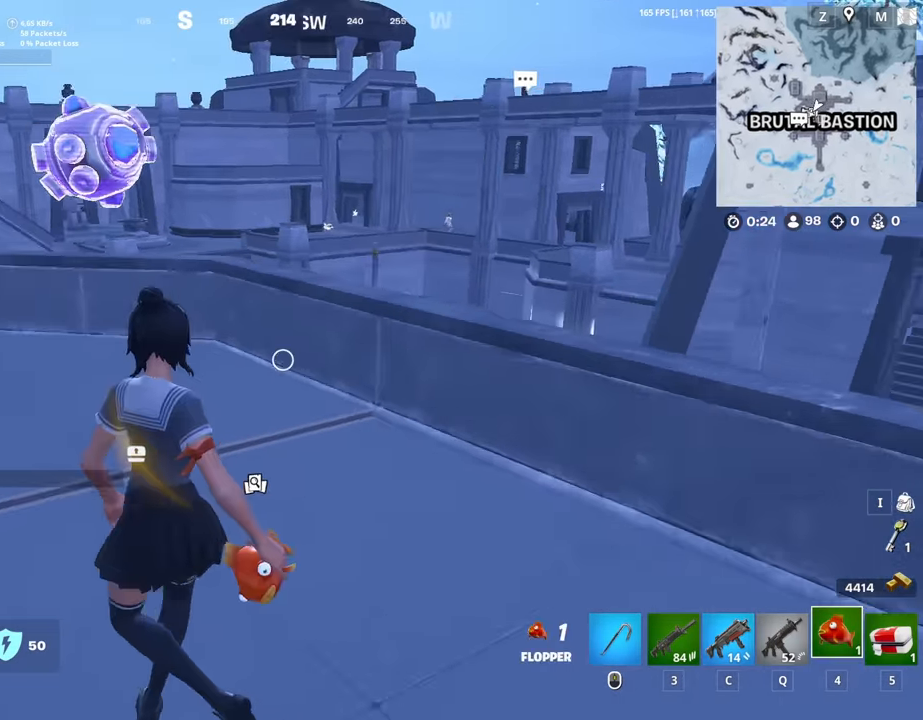
{"keys": ["a", "w"], "mouse": [], "mouse_move": "still", "events": [[83, "w", "down"]]}
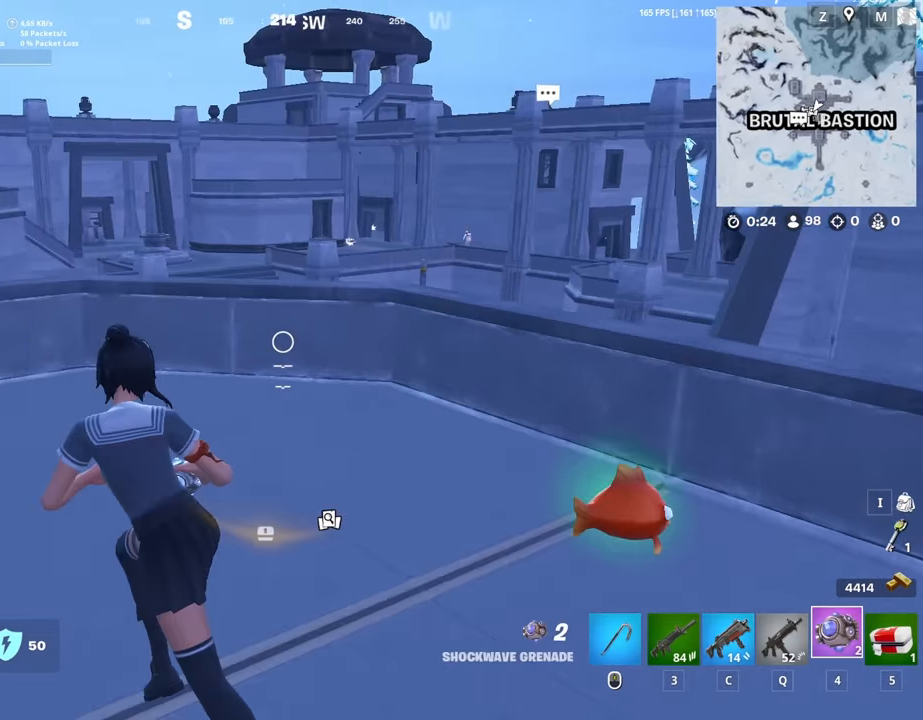
{"keys": ["w"], "mouse": [], "mouse_move": "up-left", "events": [[100, "a", "up"], [100, "d", "down"], [100, "mouse_left", "down"], [133, "d", "up"], [133, "mouse_left", "up"]]}
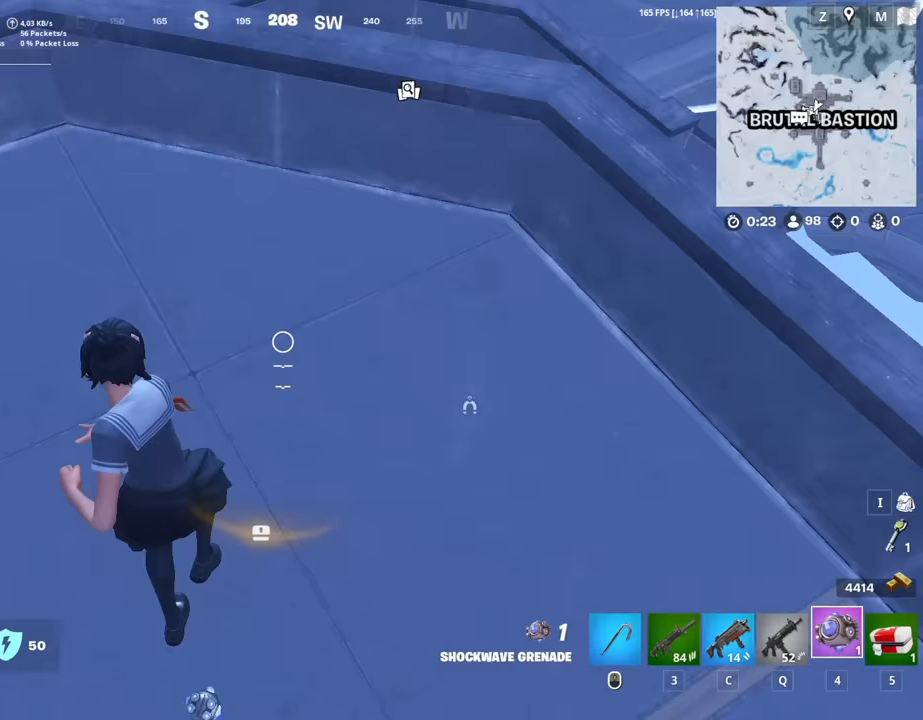
{"keys": ["d", "w"], "mouse": [], "mouse_move": "right", "events": [[17, "space", "down"], [117, "space", "up"], [150, "d", "down"], [383, "d", "up"], [383, "q", "down"], [483, "d", "down"], [483, "q", "up"]]}
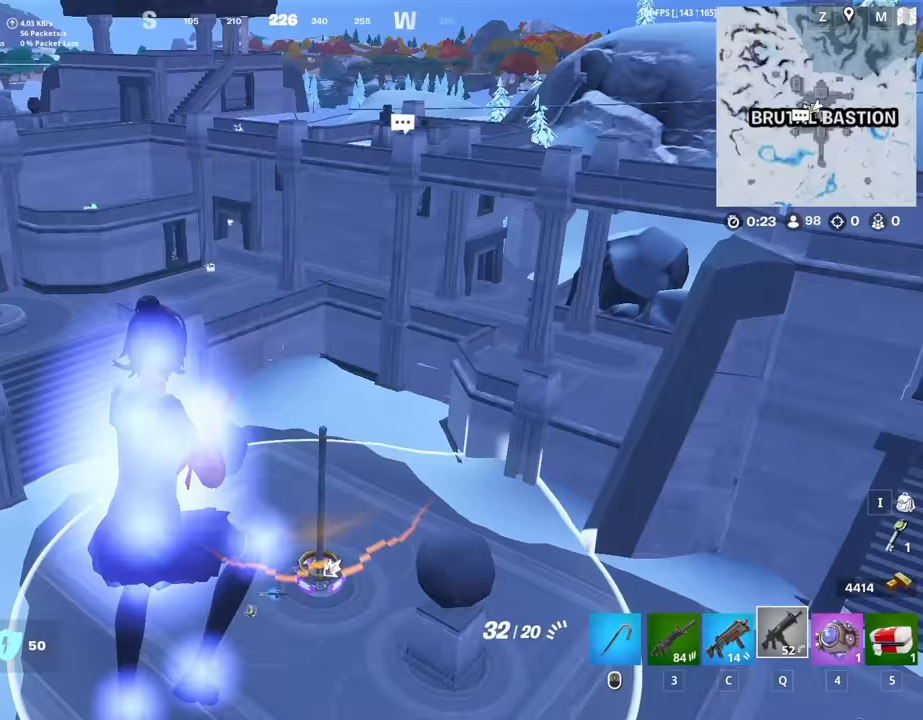
{"keys": ["d", "s"], "mouse": [], "mouse_move": "still", "events": [[83, "d", "up"], [117, "a", "down"], [167, "a", "up"], [217, "d", "down"], [267, "w", "up"], [367, "s", "down"]]}
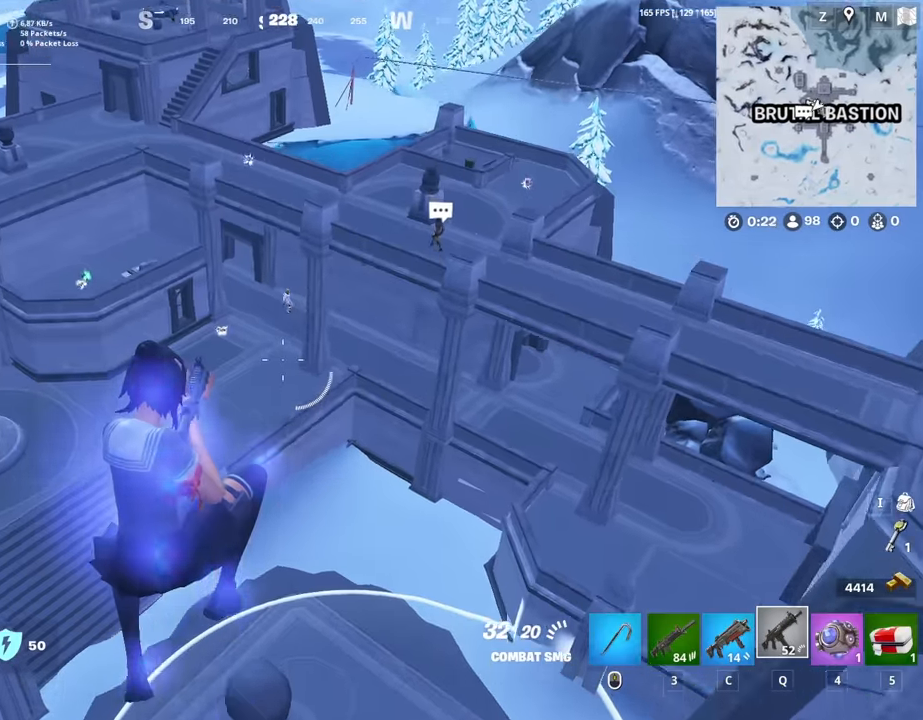
{"keys": ["d"], "mouse": ["left"], "mouse_move": "down", "events": [[100, "mouse_left", "down"], [333, "s", "up"]]}
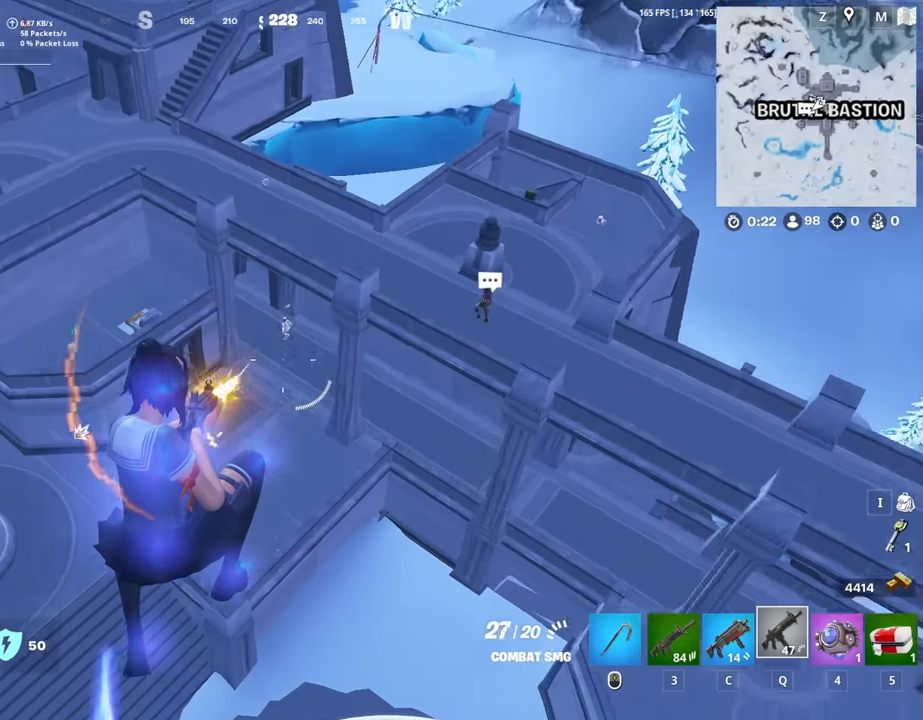
{"keys": ["d"], "mouse": ["left"], "mouse_move": "down", "events": []}
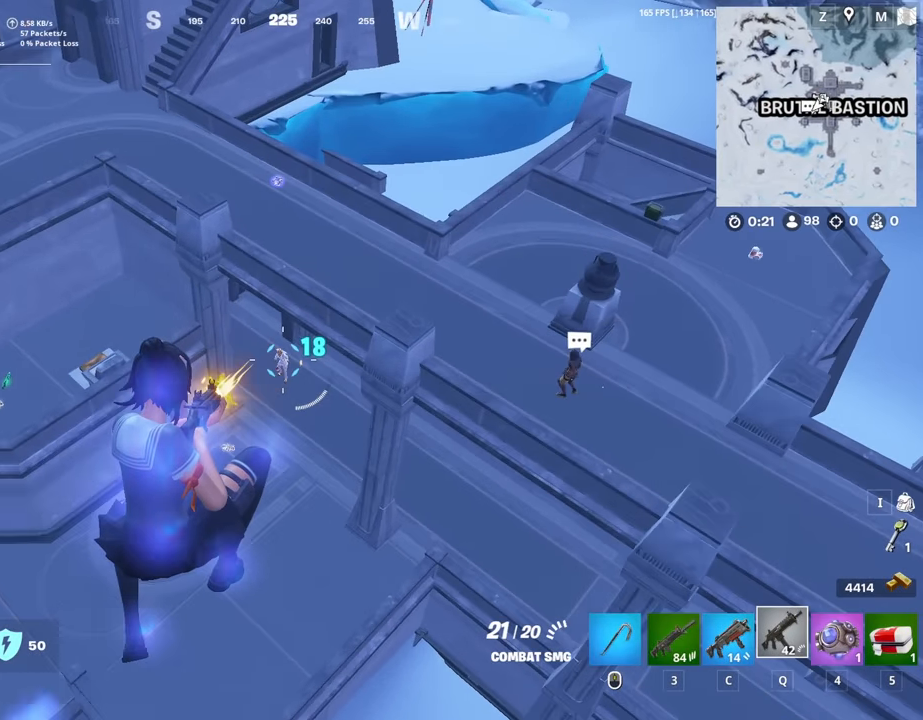
{"keys": ["a", "w"], "mouse": ["left"], "mouse_move": "up-left", "events": [[33, "w", "down"], [83, "d", "up"], [450, "a", "down"]]}
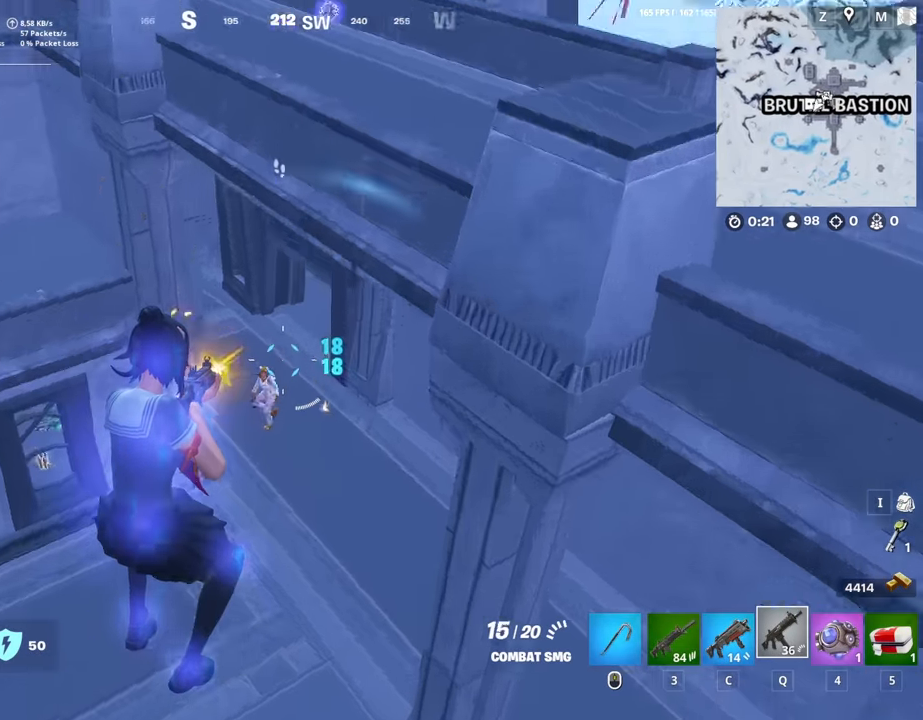
{"keys": ["w"], "mouse": [], "mouse_move": "up-left", "events": [[133, "a", "up"], [133, "c", "down"], [183, "mouse_left", "up"], [233, "c", "up"]]}
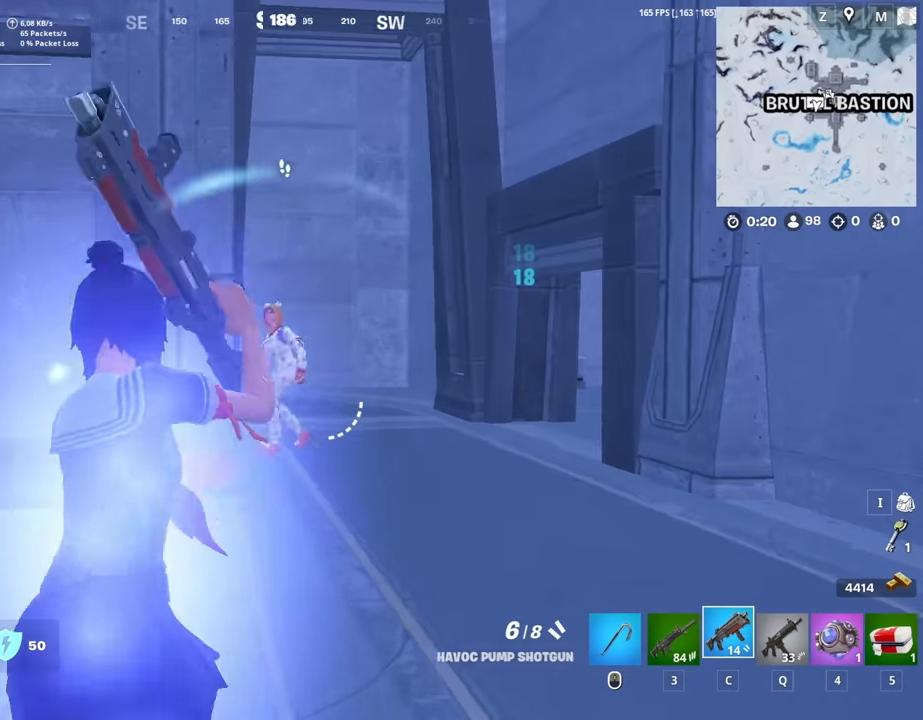
{"keys": ["d", "w"], "mouse": [], "mouse_move": "still", "events": [[433, "d", "down"]]}
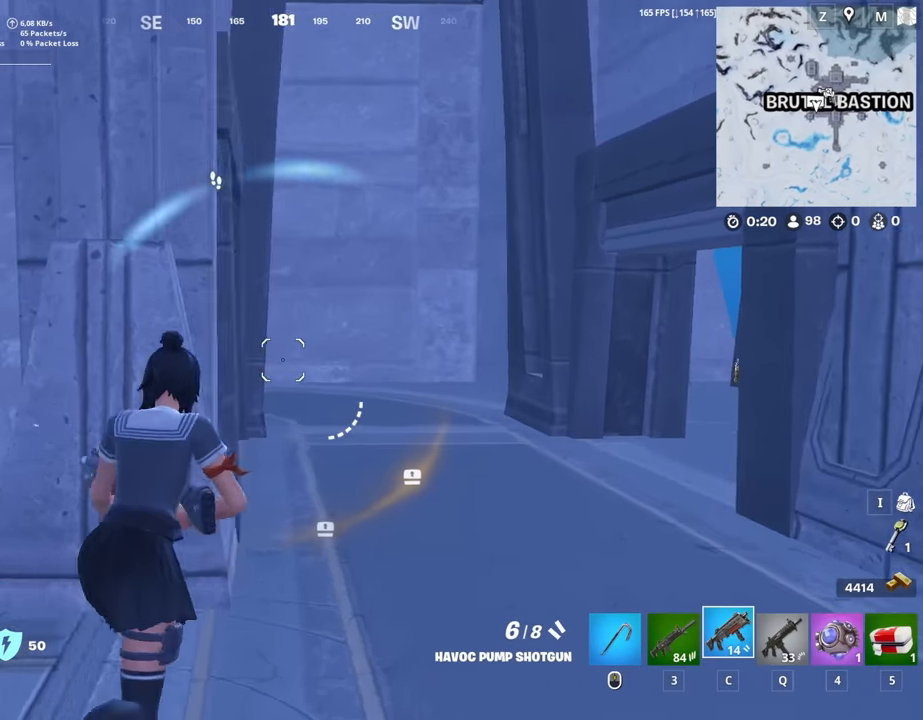
{"keys": ["d", "w"], "mouse": [], "mouse_move": "left", "events": []}
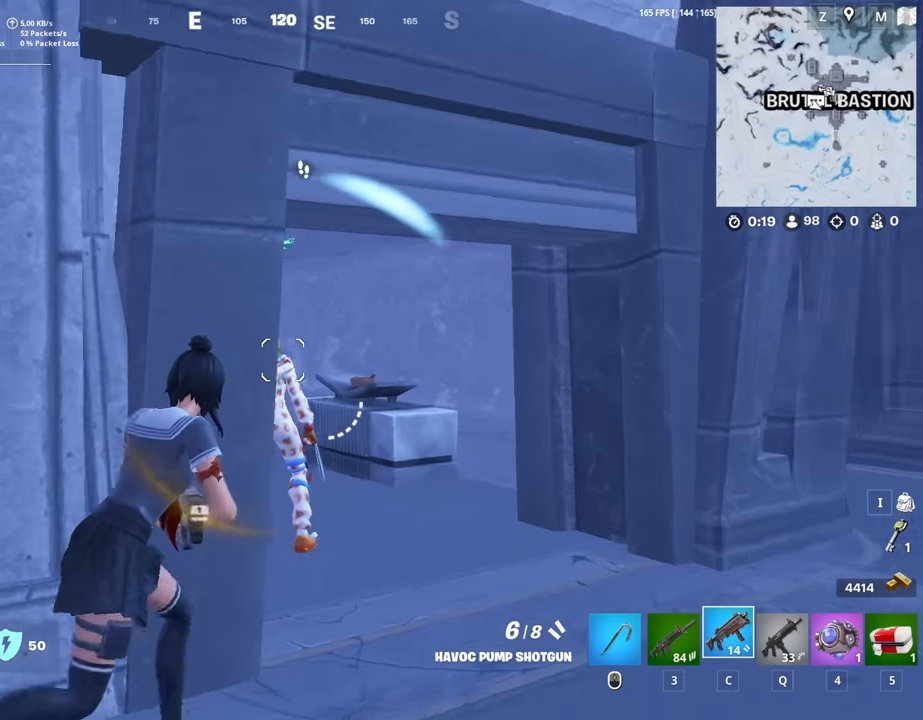
{"keys": ["w"], "mouse": [], "mouse_move": "still", "events": [[283, "d", "up"], [283, "mouse_left", "down"], [283, "mouse_right", "down"], [367, "mouse_left", "up"], [367, "mouse_right", "up"]]}
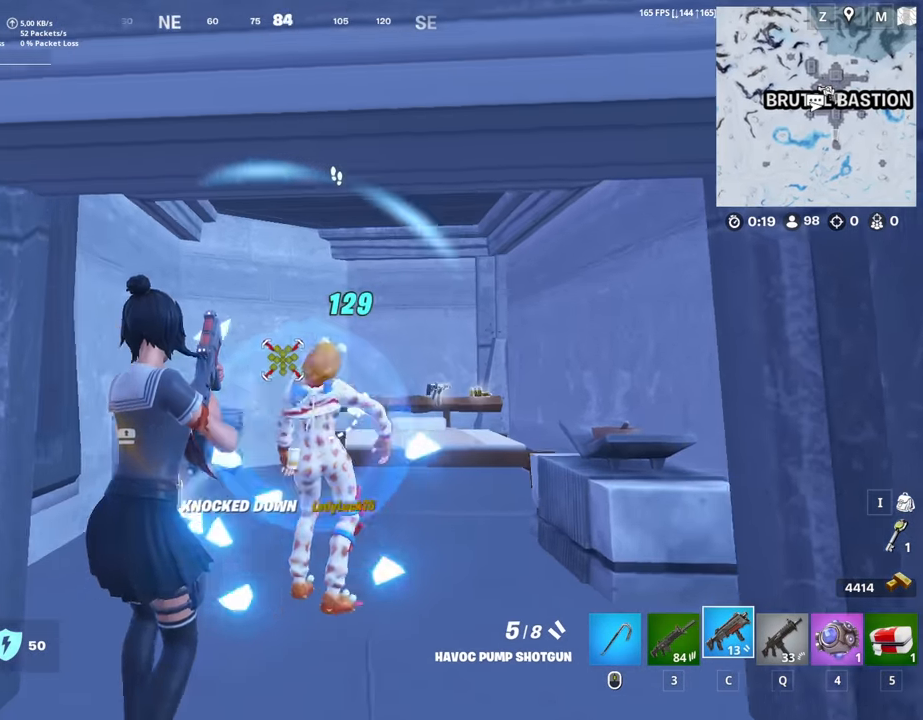
{"keys": ["a", "w"], "mouse": [], "mouse_move": "still", "events": [[100, "r", "down"], [150, "r", "up"], [433, "a", "down"]]}